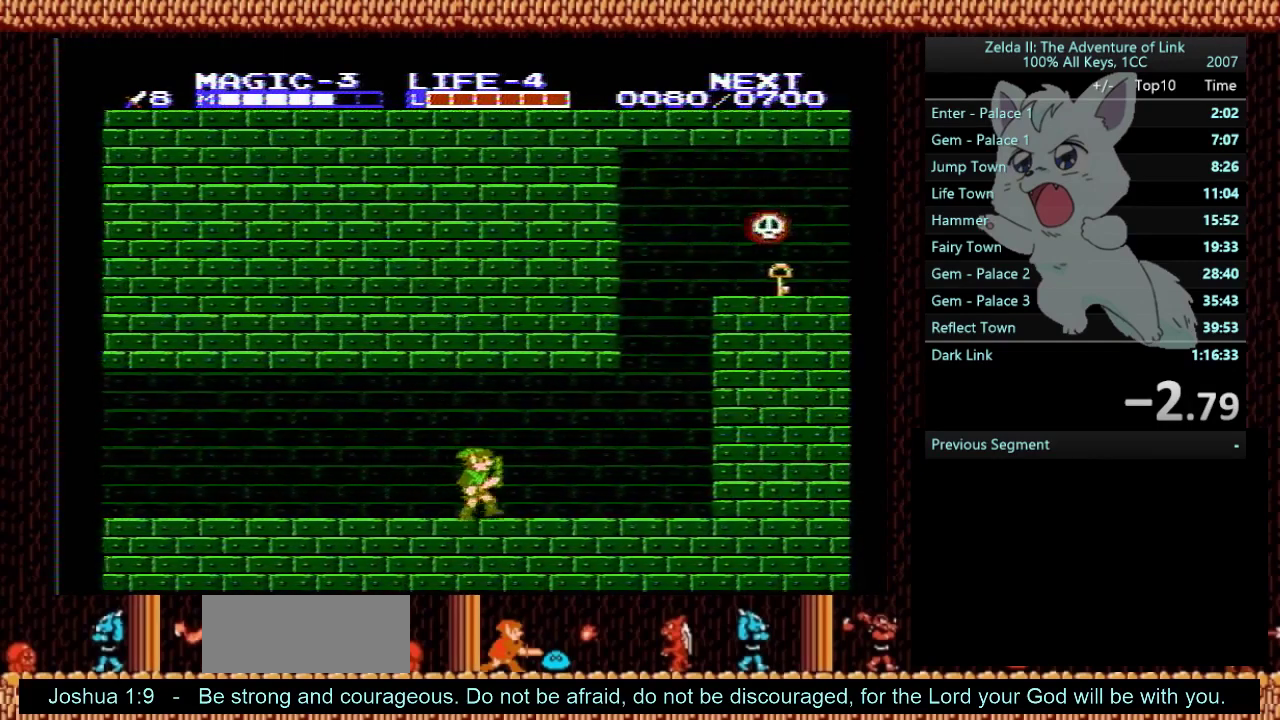
Gameplay with a controller (Nintendo layout); each line is a JSON object with the inputs held at the frame after it. "events" lists button and stick changes between this image and that frame as [ms after this image, input, new state], when the widget could be followed in between. Not read: L3 R3.
{"buttons": ["DPAD_RIGHT"], "events": [[33, "B", "down"], [167, "B", "up"], [334, "B", "down"], [467, "B", "up"], [467, "DPAD_DOWN", "up"]]}
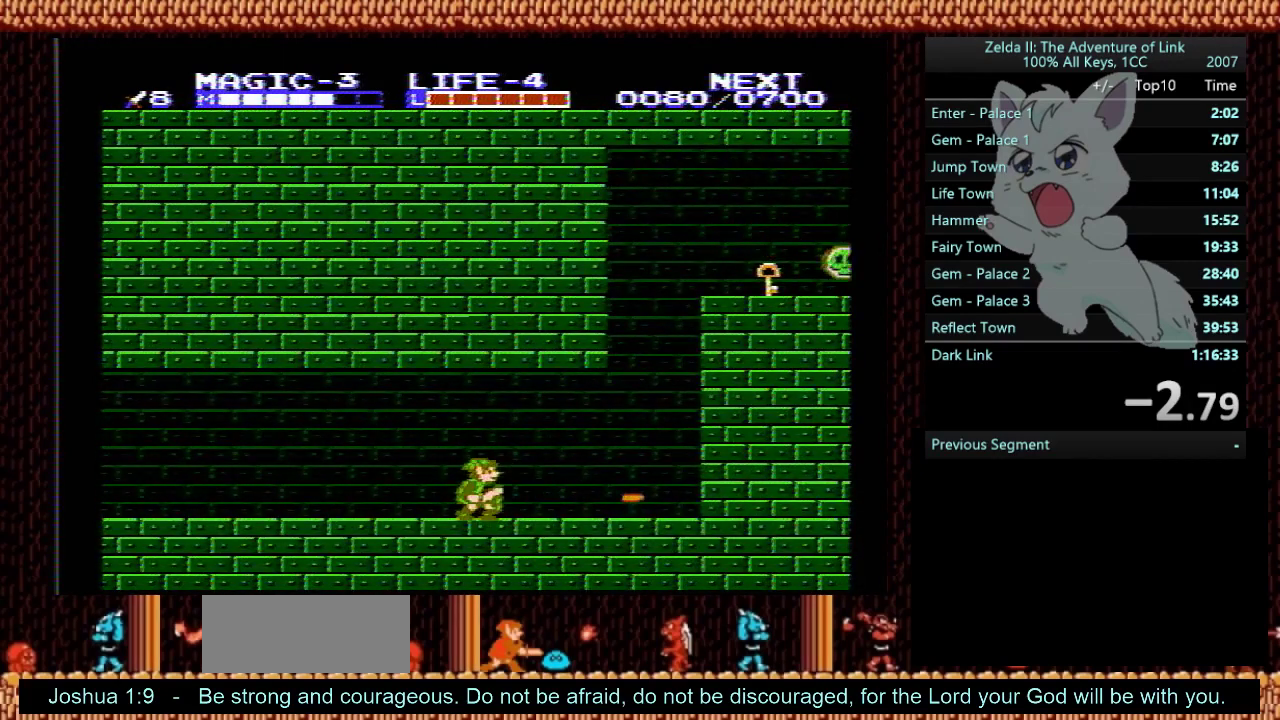
{"buttons": ["DPAD_RIGHT"], "events": []}
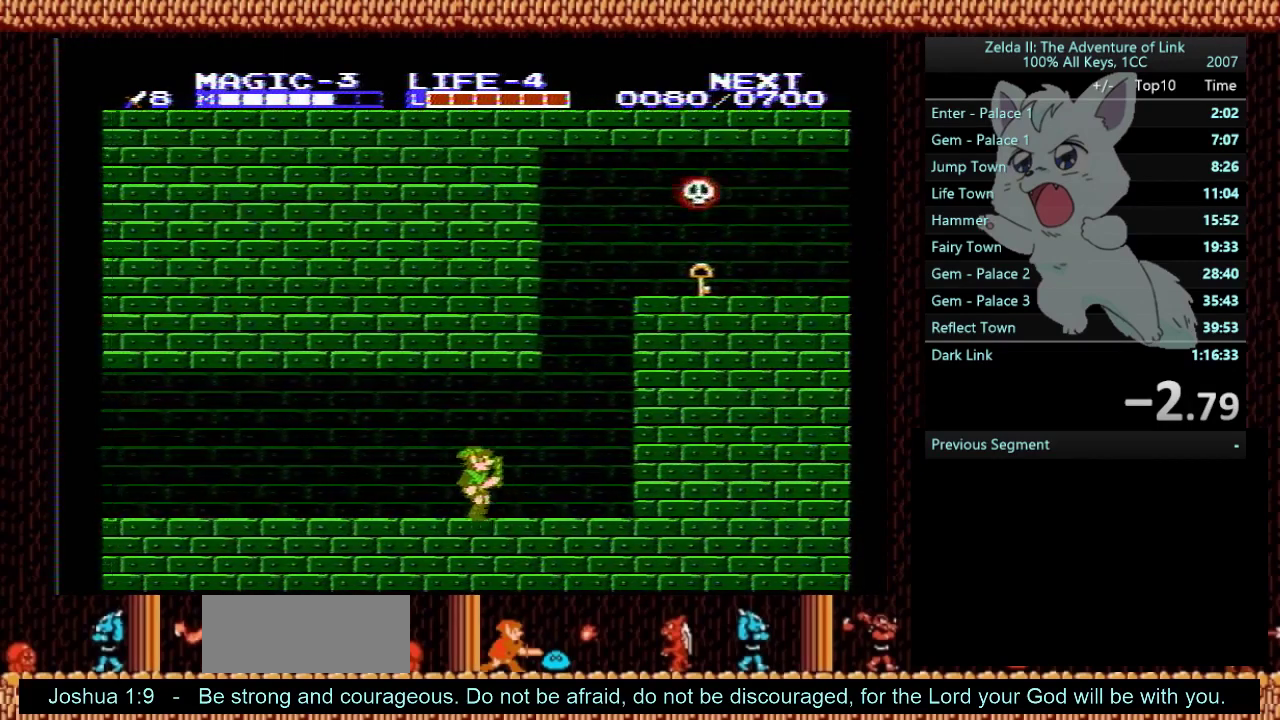
{"buttons": ["A", "DPAD_LEFT"], "events": [[367, "A", "down"], [367, "DPAD_RIGHT", "up"], [467, "DPAD_LEFT", "down"]]}
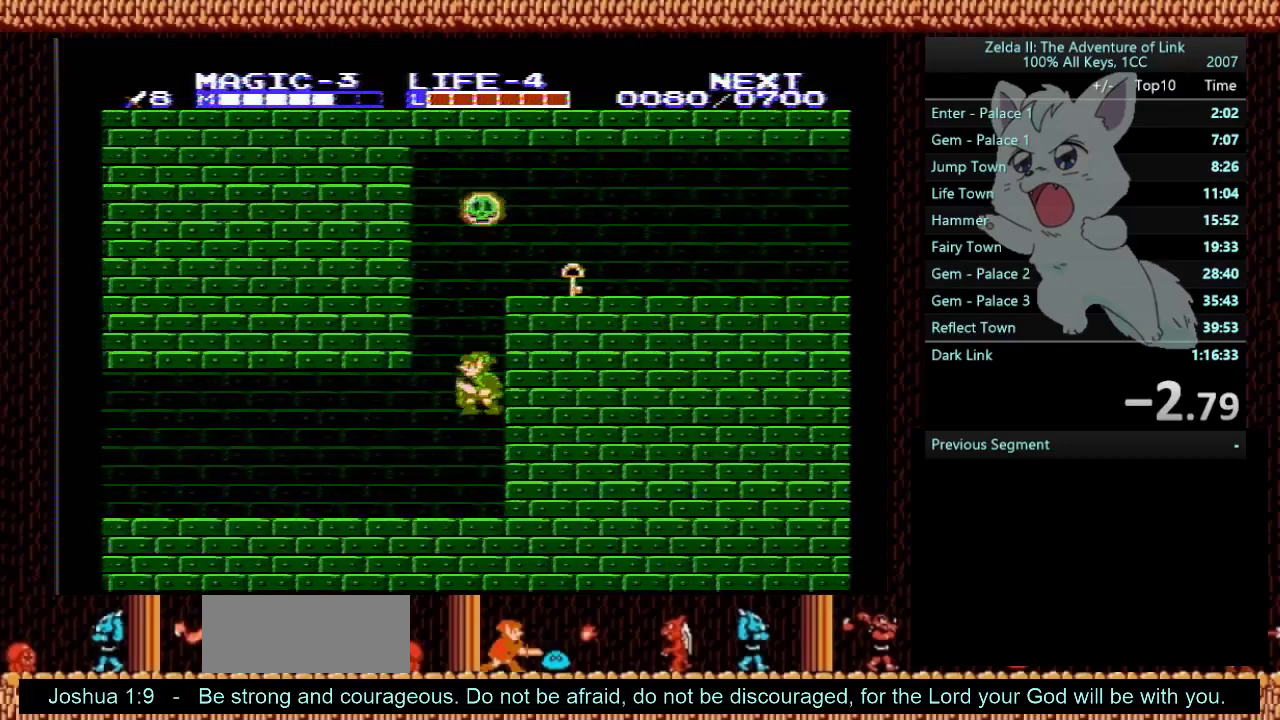
{"buttons": ["A", "DPAD_LEFT"], "events": []}
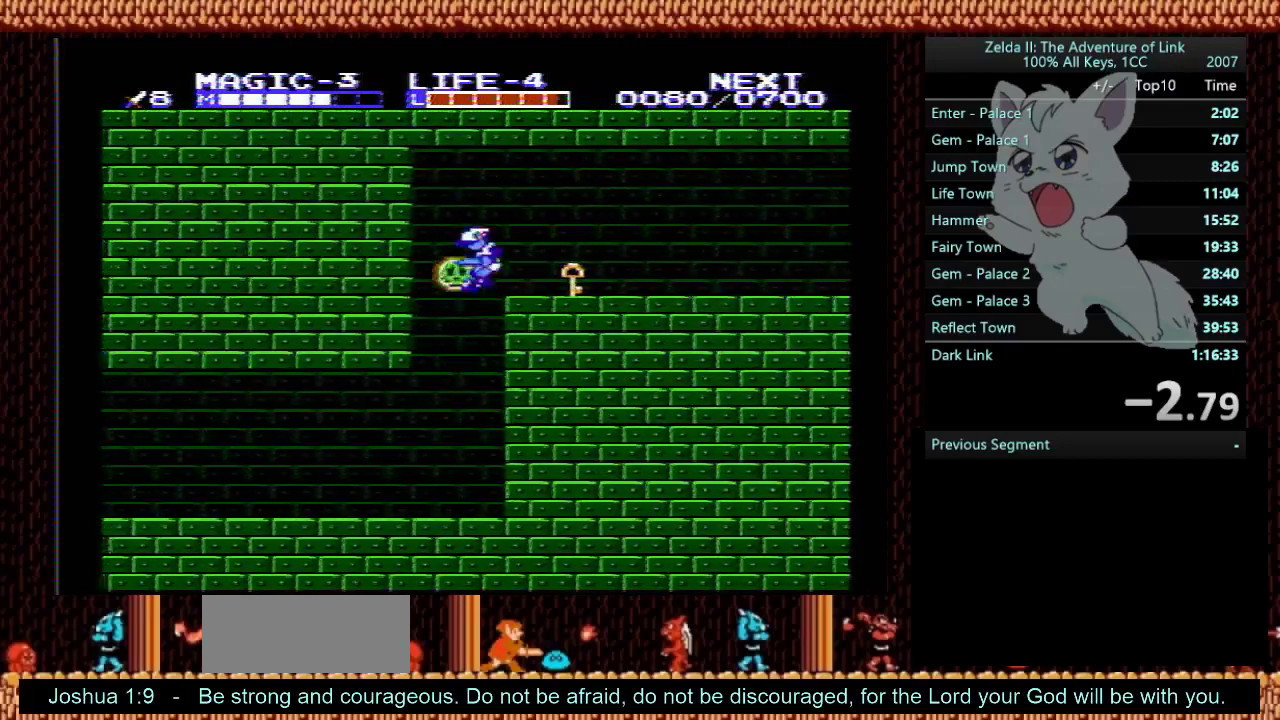
{"buttons": ["B", "DPAD_DOWN", "DPAD_RIGHT"], "events": [[200, "A", "up"], [200, "DPAD_LEFT", "up"], [200, "DPAD_RIGHT", "down"], [267, "DPAD_DOWN", "down"], [400, "B", "down"]]}
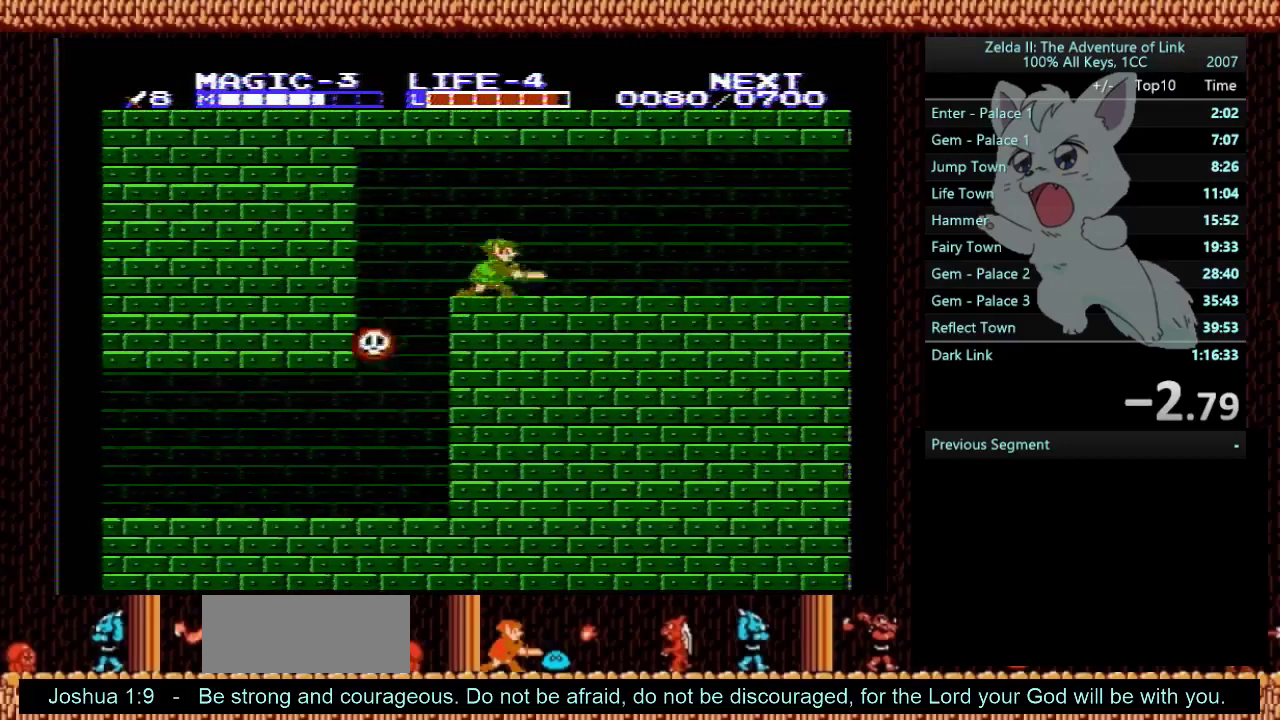
{"buttons": ["DPAD_RIGHT"], "events": [[33, "DPAD_DOWN", "up"], [67, "B", "up"], [67, "DPAD_RIGHT", "up"], [367, "START", "down"], [467, "DPAD_RIGHT", "down"], [467, "START", "up"]]}
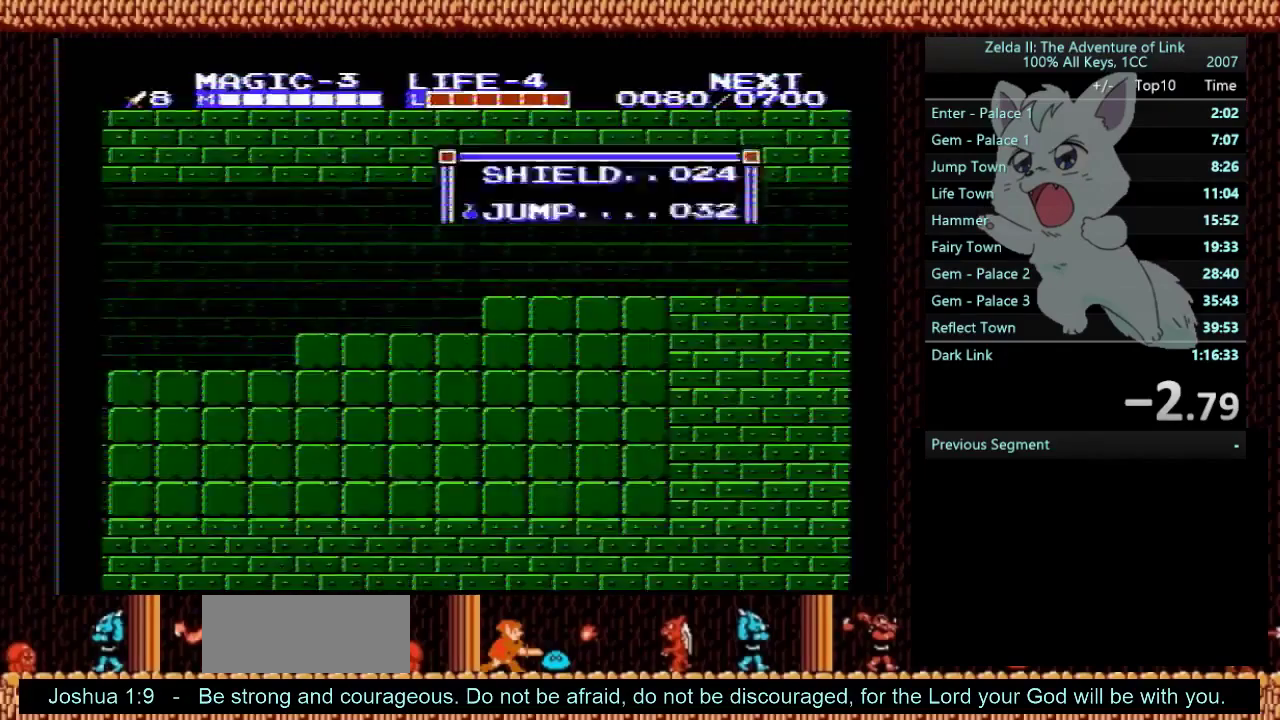
{"buttons": ["DPAD_RIGHT"], "events": []}
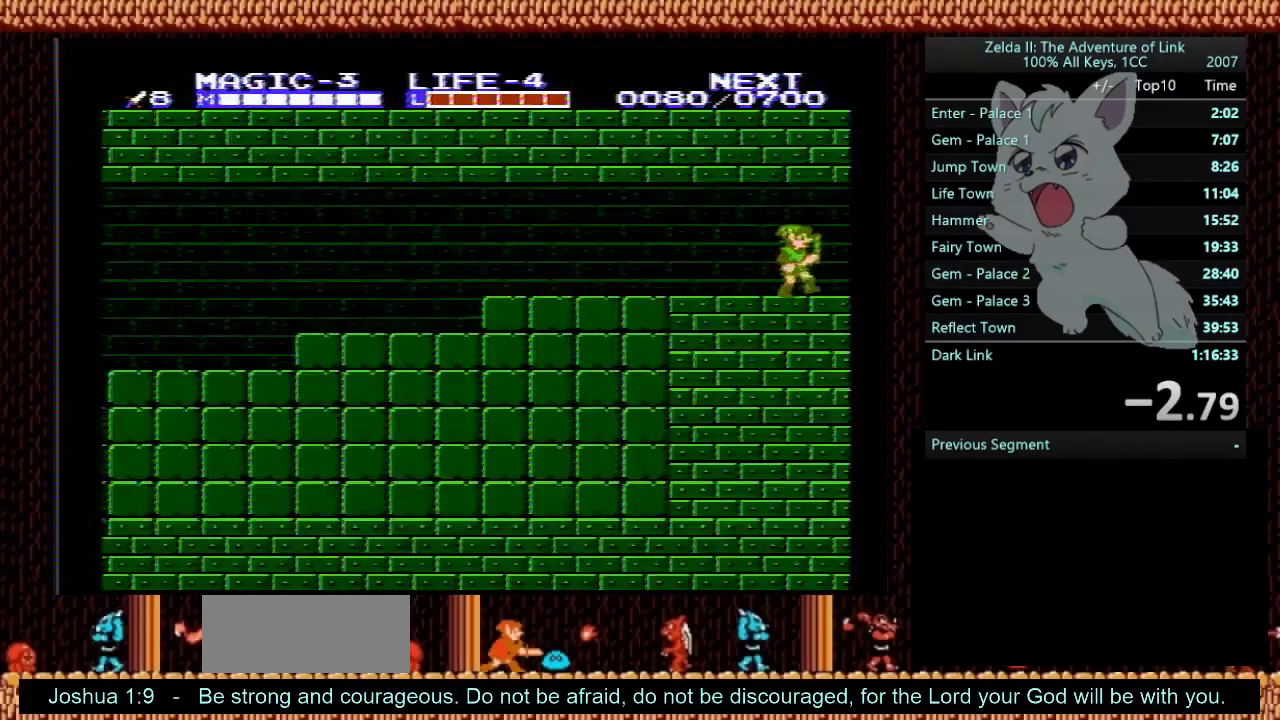
{"buttons": ["DPAD_RIGHT"], "events": []}
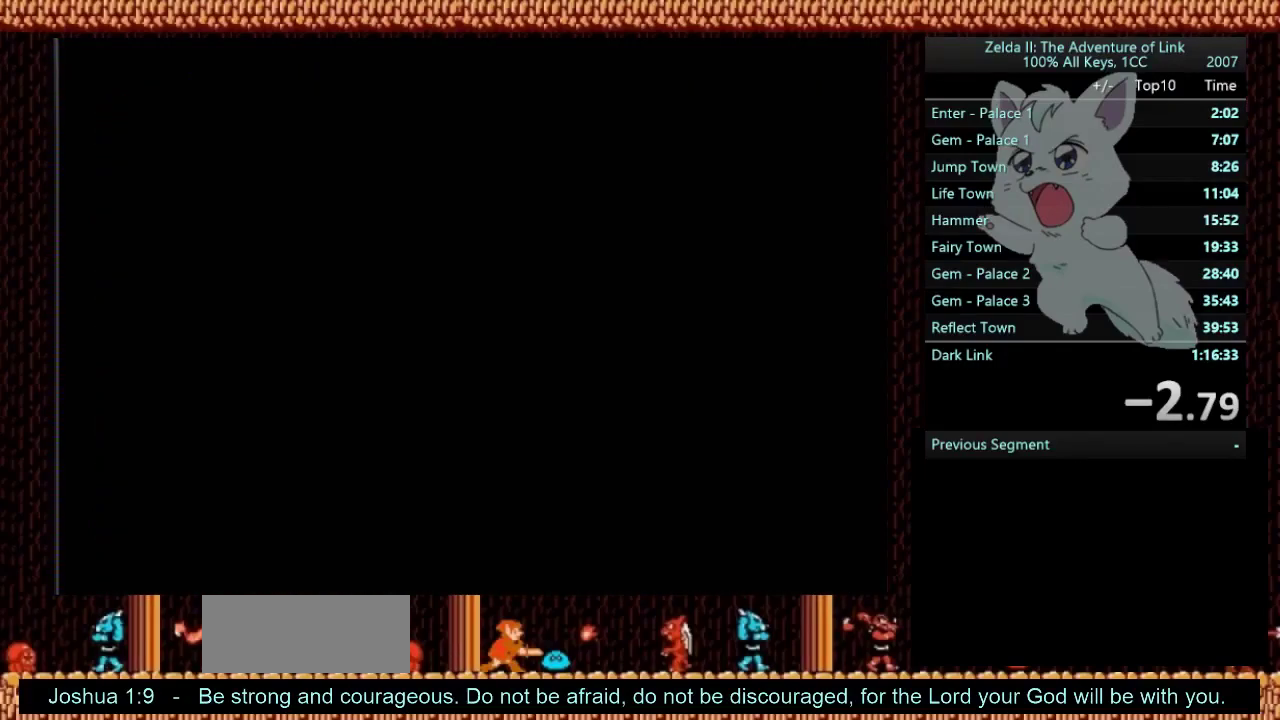
{"buttons": ["DPAD_RIGHT"], "events": []}
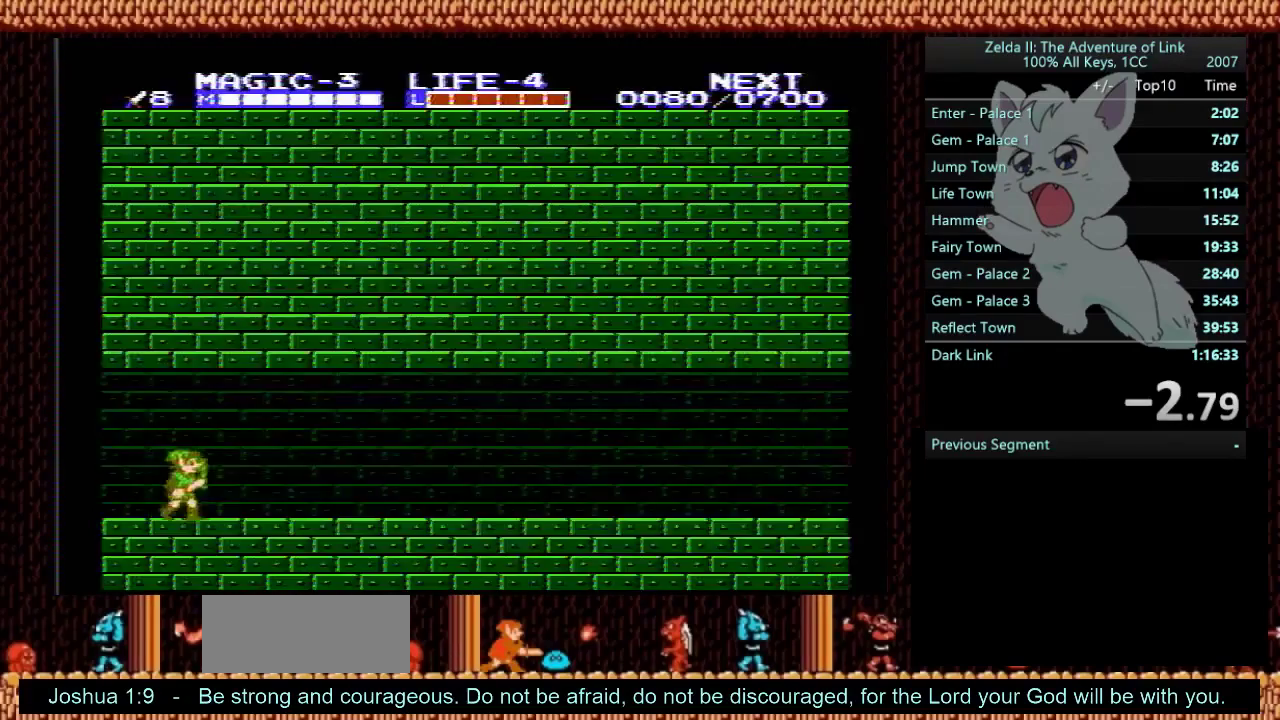
{"buttons": ["DPAD_RIGHT"], "events": [[234, "SELECT", "down"], [367, "SELECT", "up"]]}
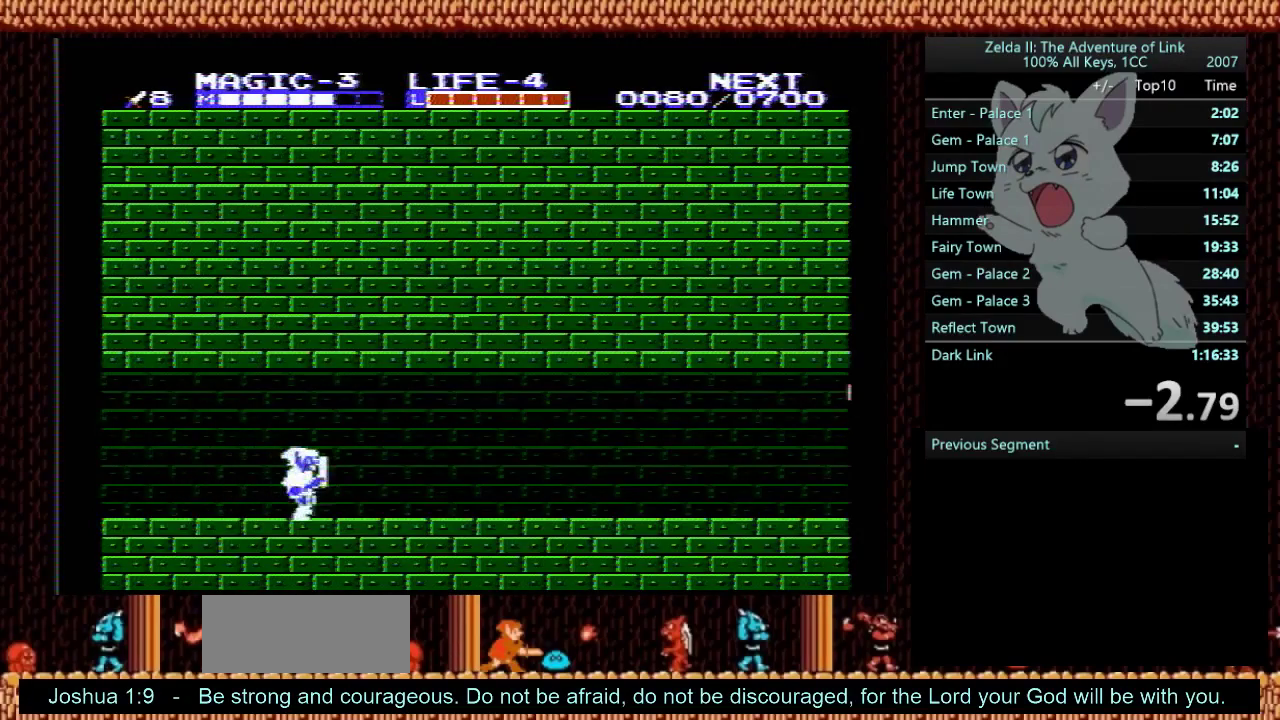
{"buttons": ["DPAD_RIGHT"], "events": []}
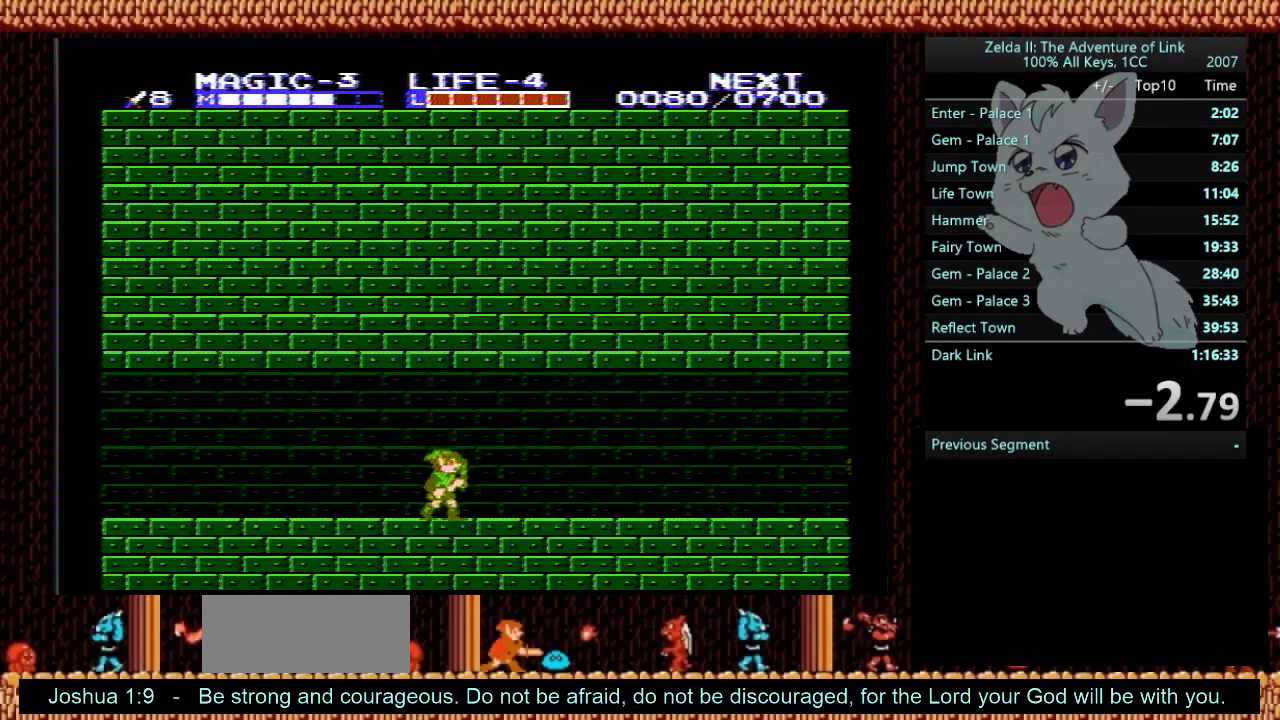
{"buttons": ["DPAD_RIGHT"], "events": []}
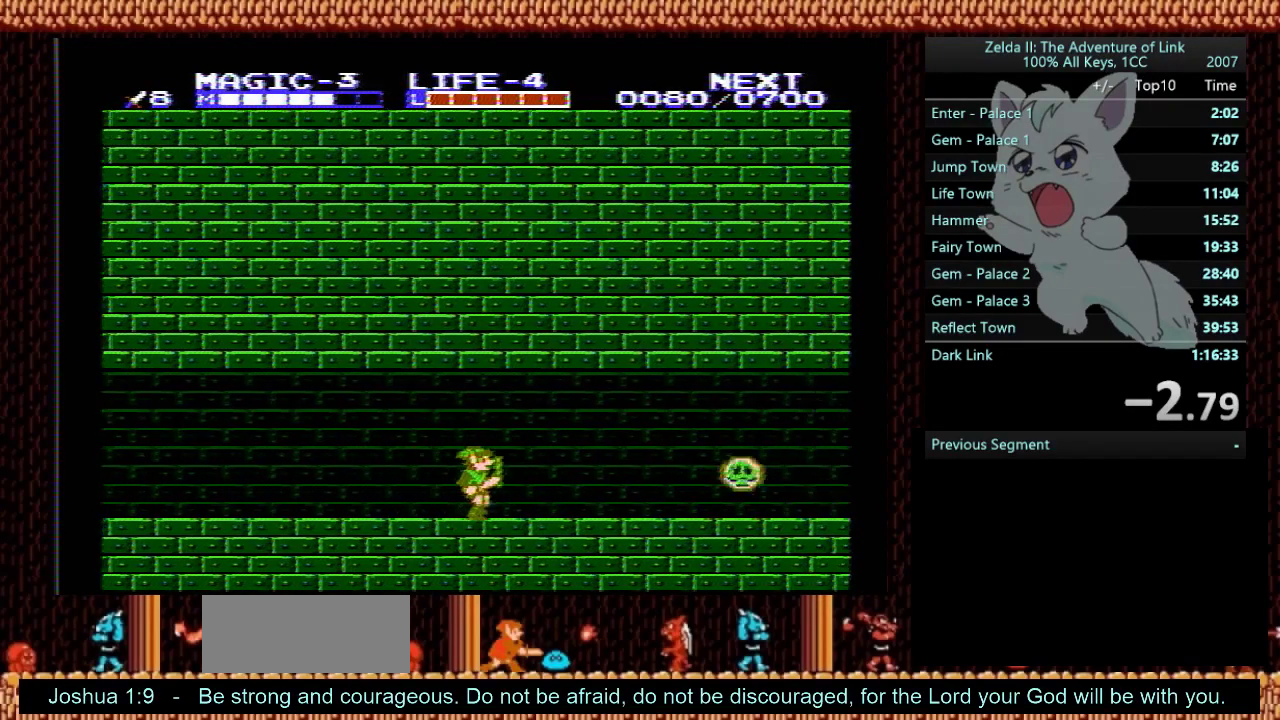
{"buttons": ["DPAD_RIGHT"], "events": []}
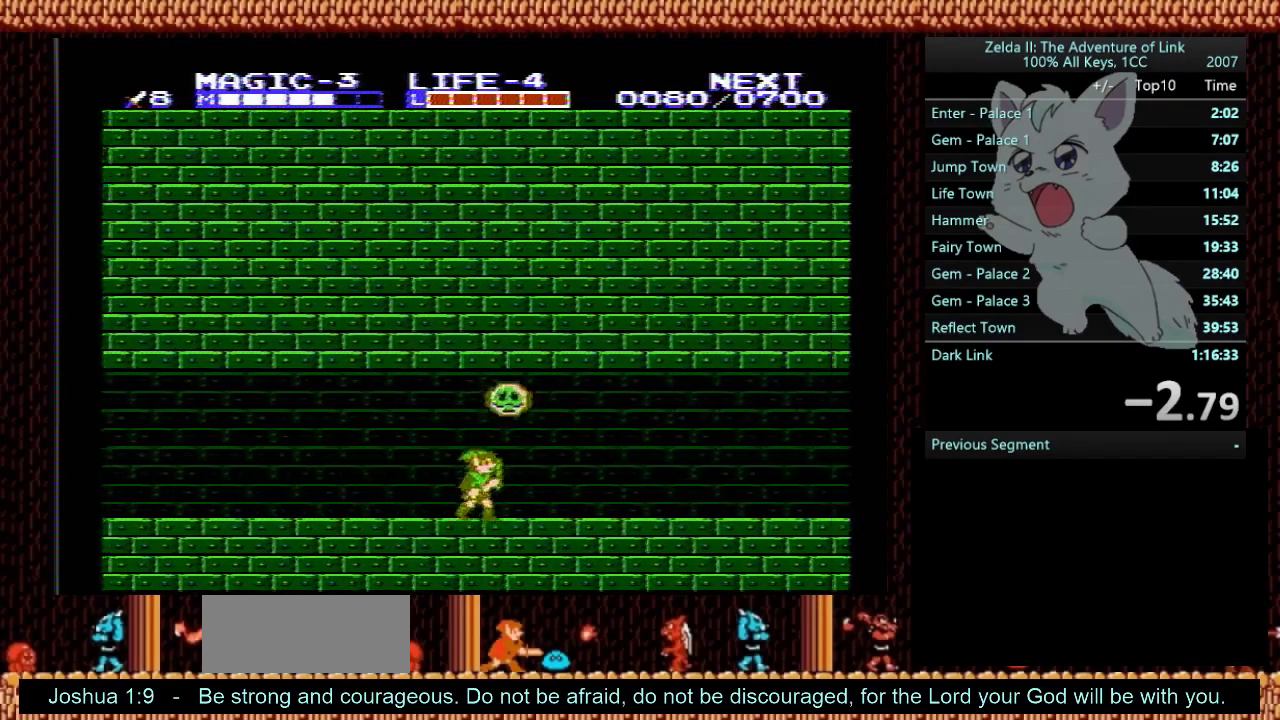
{"buttons": ["DPAD_RIGHT"], "events": []}
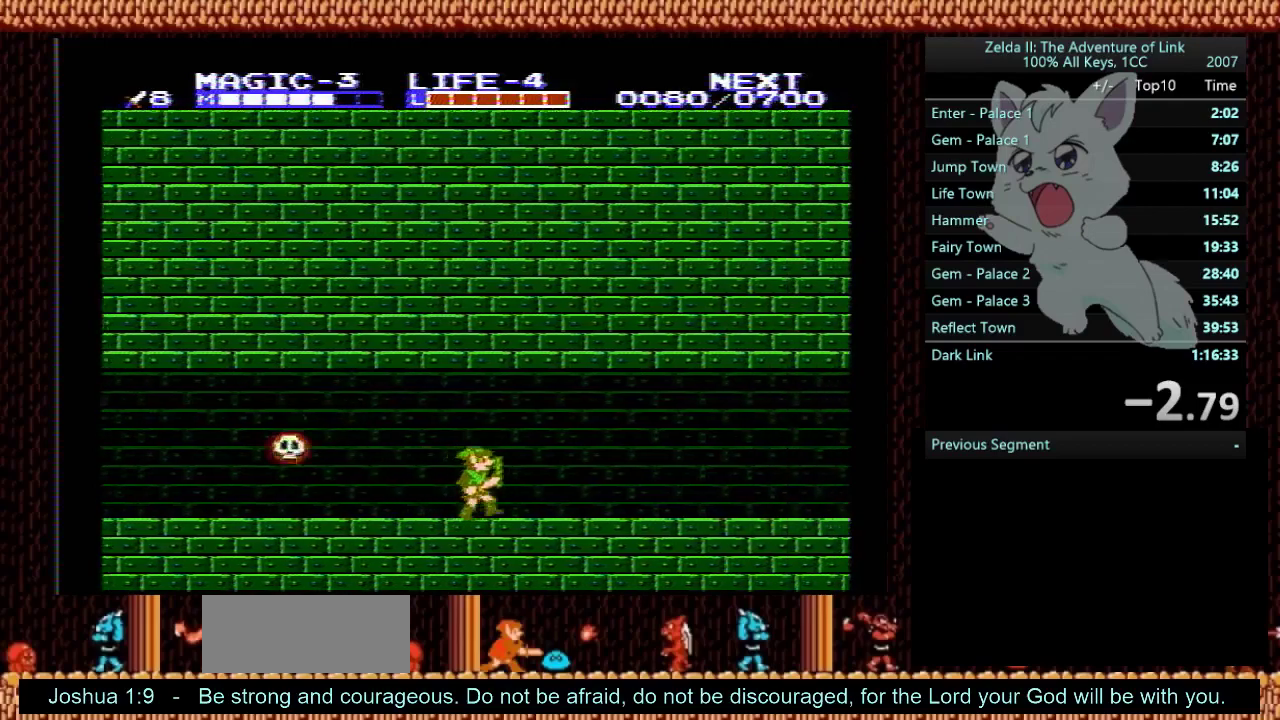
{"buttons": ["DPAD_RIGHT"], "events": []}
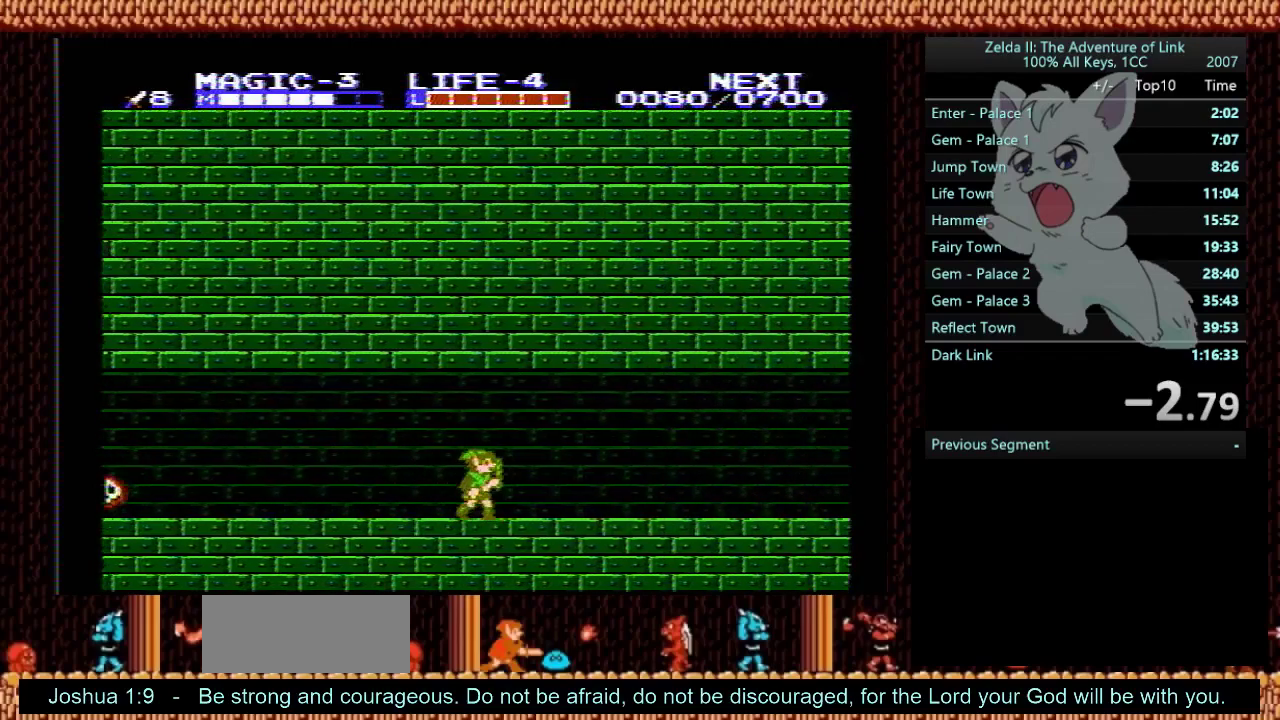
{"buttons": ["DPAD_RIGHT"], "events": []}
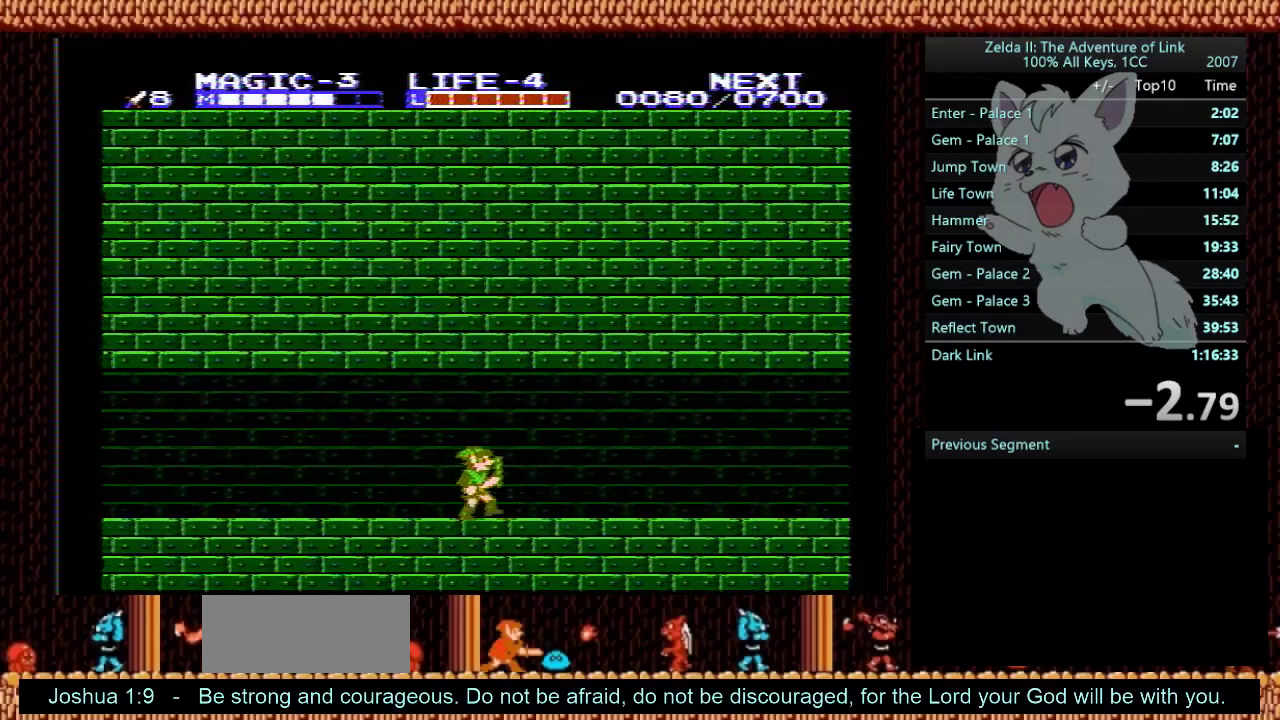
{"buttons": ["DPAD_RIGHT"], "events": []}
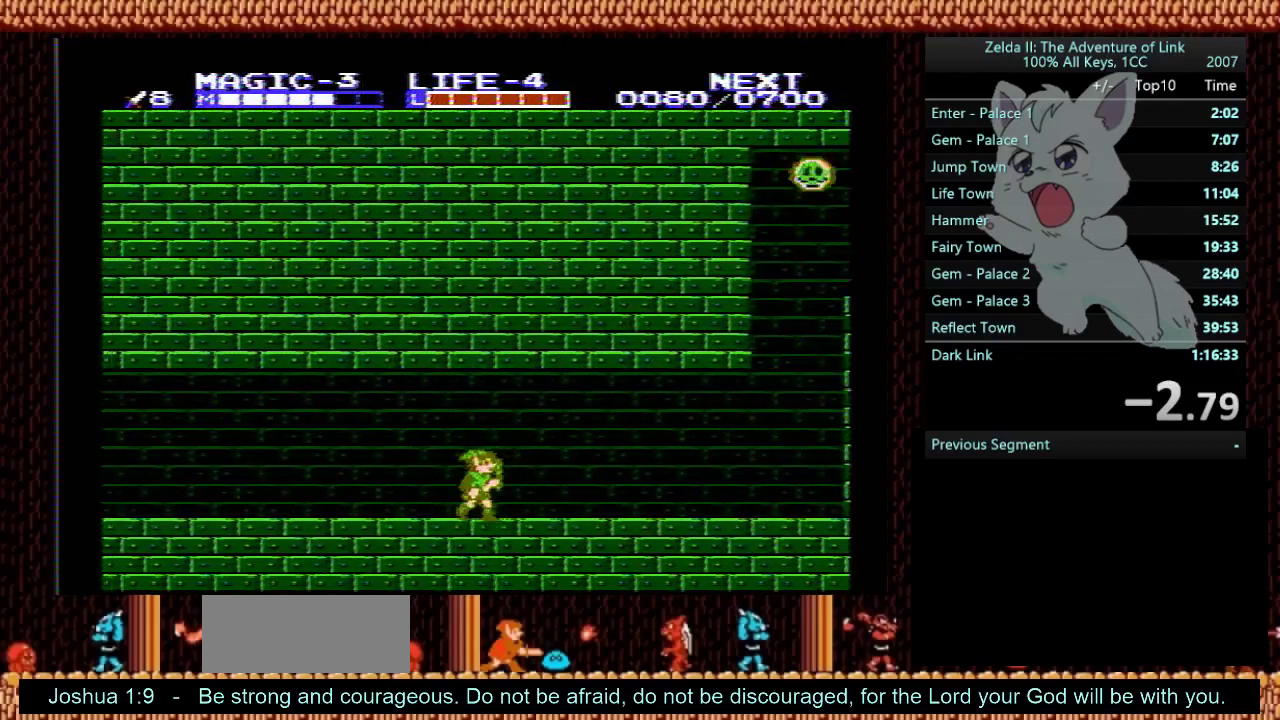
{"buttons": ["DPAD_DOWN", "DPAD_RIGHT"], "events": [[501, "DPAD_DOWN", "down"]]}
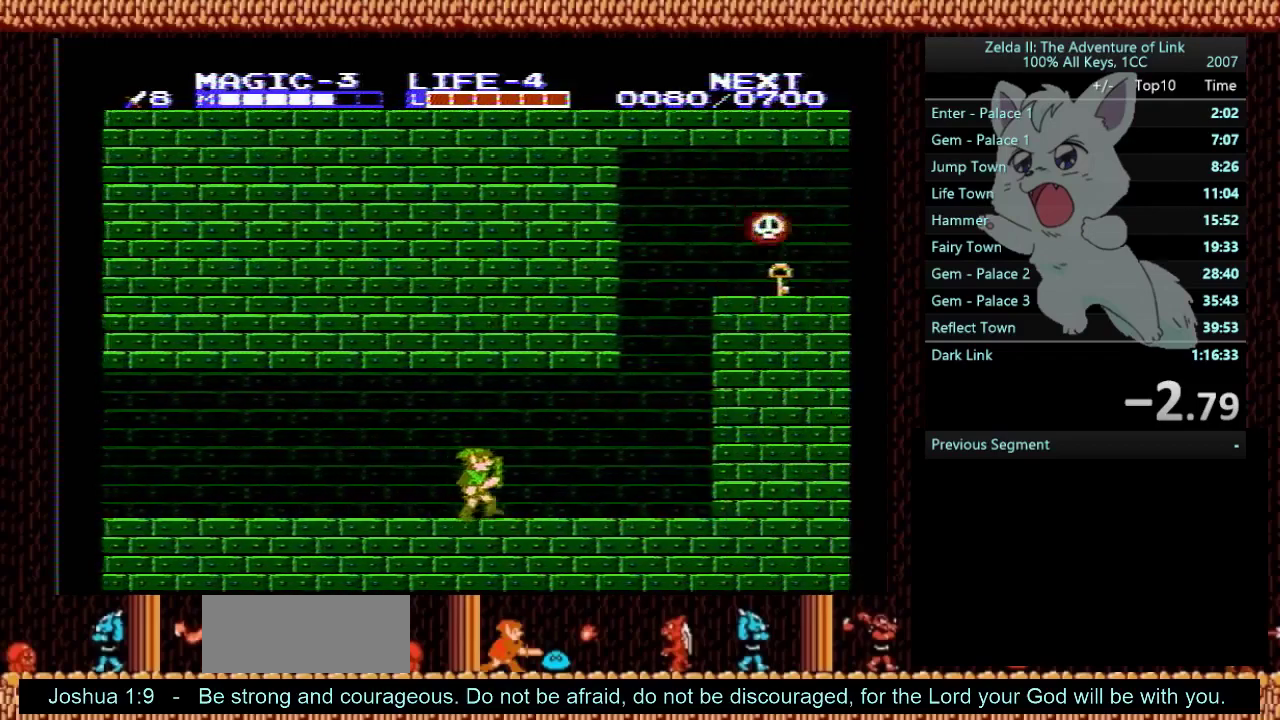
{"buttons": ["DPAD_DOWN", "DPAD_RIGHT"], "events": [[66, "B", "down"], [200, "B", "up"], [333, "B", "down"], [467, "B", "up"]]}
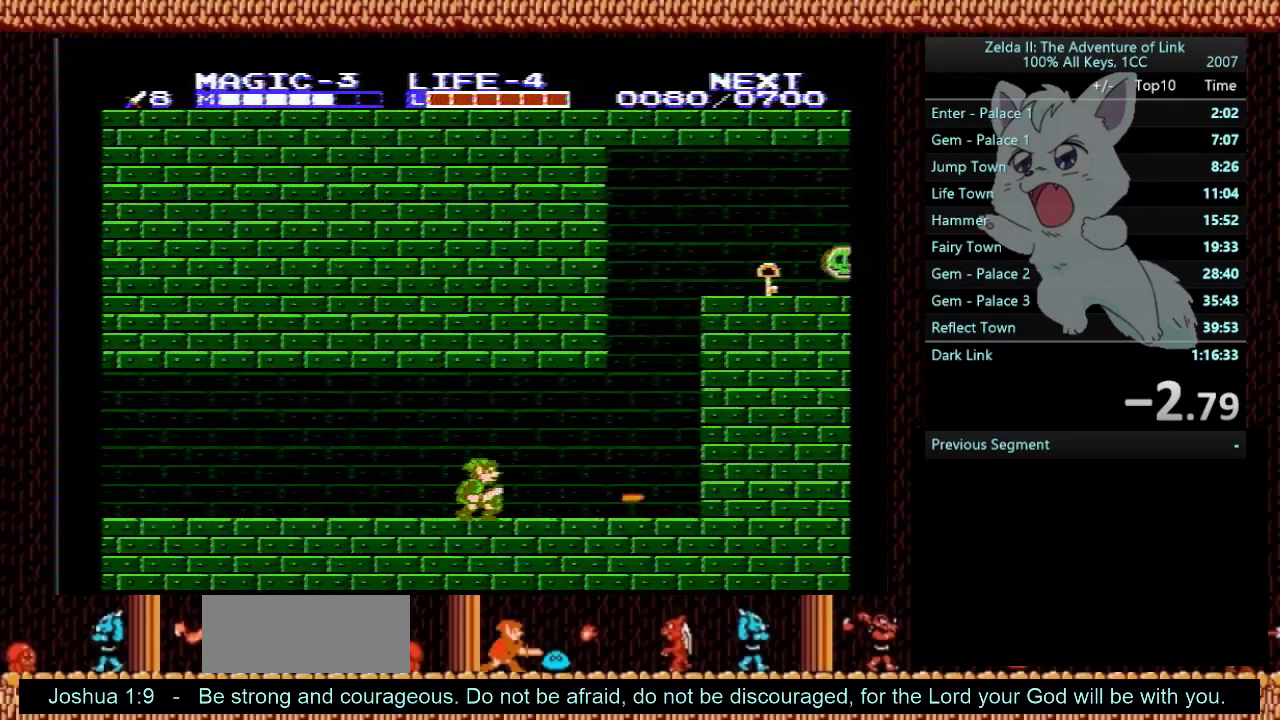
{"buttons": ["DPAD_RIGHT"], "events": [[33, "DPAD_DOWN", "up"]]}
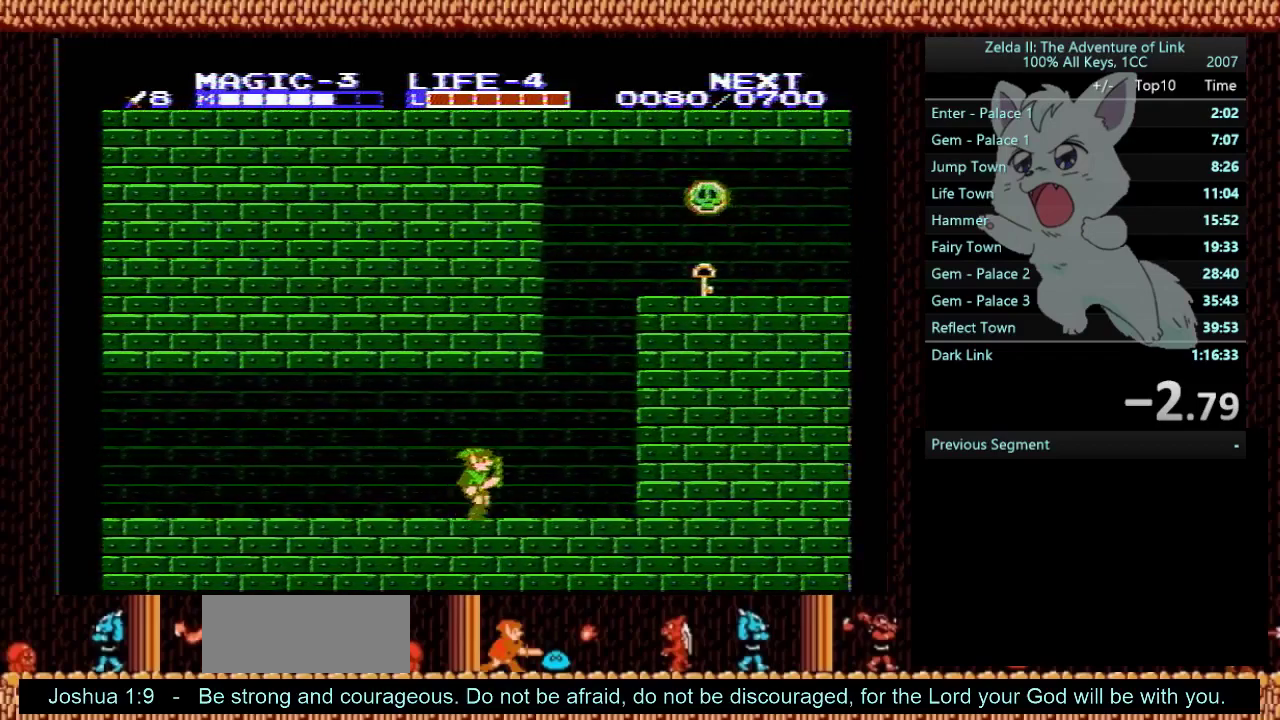
{"buttons": ["A", "DPAD_LEFT"], "events": [[300, "A", "down"], [333, "DPAD_RIGHT", "up"], [400, "DPAD_LEFT", "down"]]}
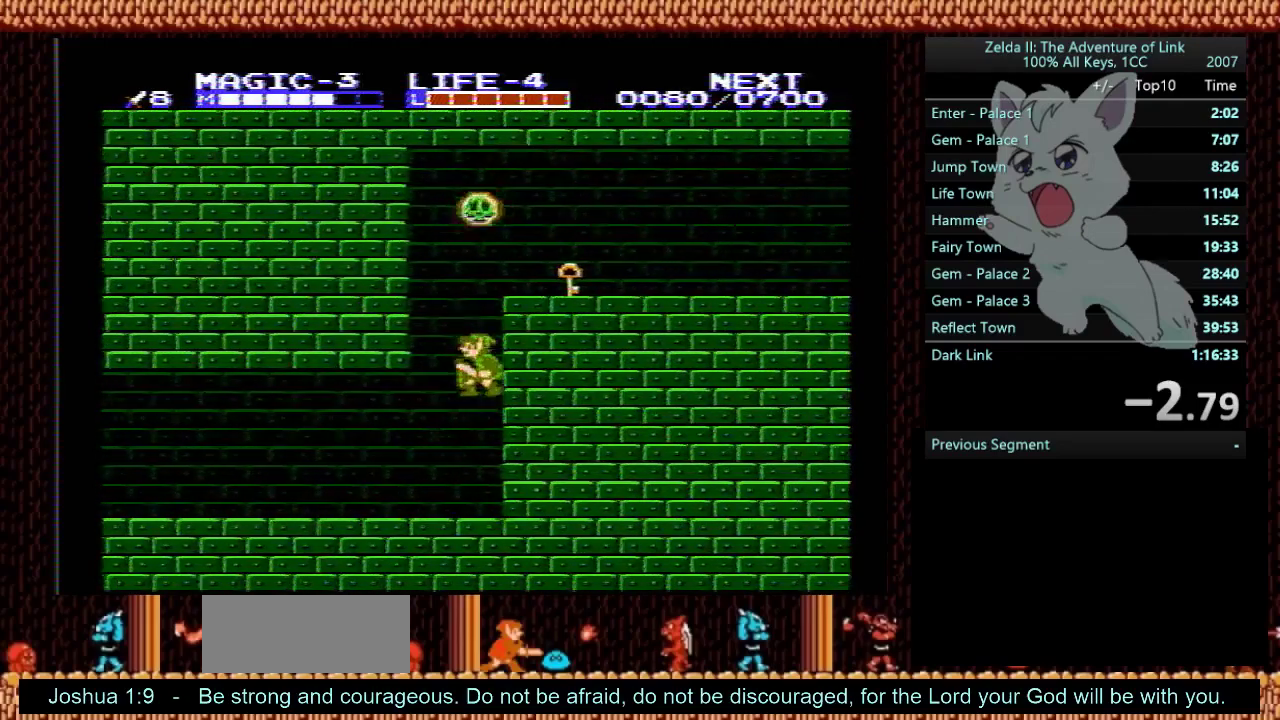
{"buttons": ["A", "DPAD_LEFT"], "events": []}
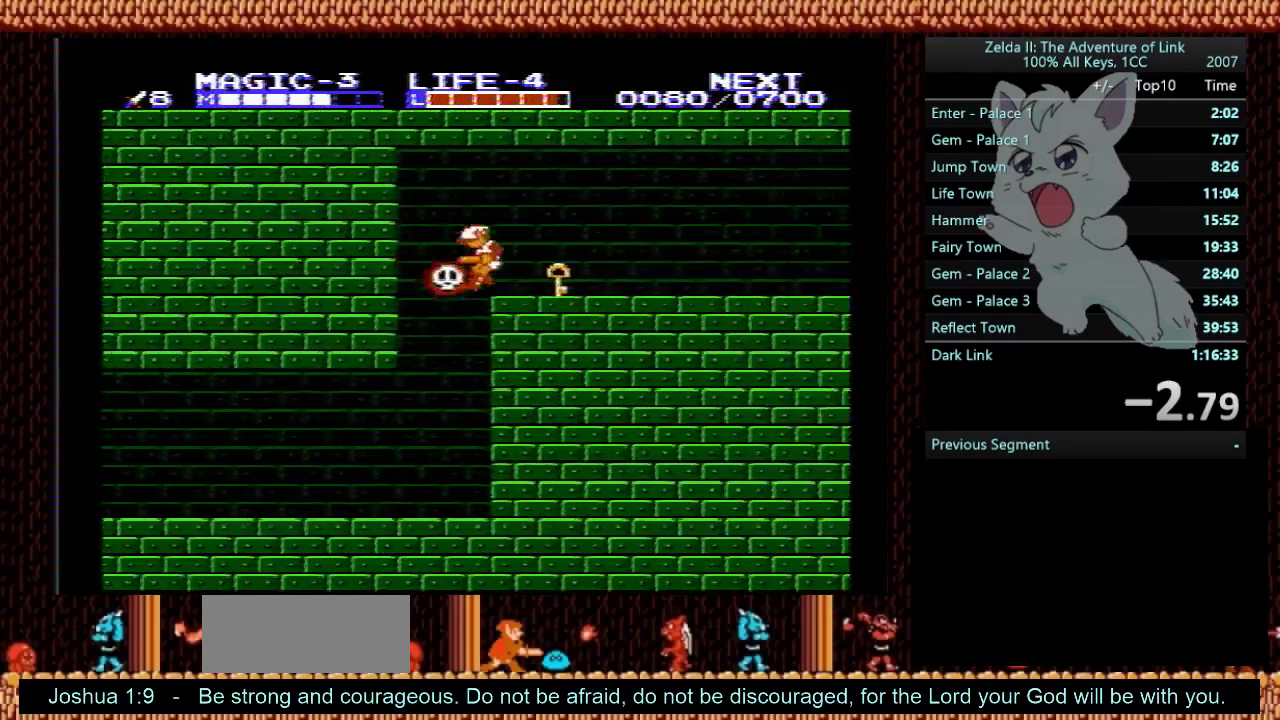
{"buttons": ["B", "DPAD_RIGHT"], "events": [[100, "DPAD_LEFT", "up"], [100, "DPAD_RIGHT", "down"], [166, "A", "up"], [200, "DPAD_DOWN", "down"], [367, "B", "down"], [500, "DPAD_DOWN", "up"]]}
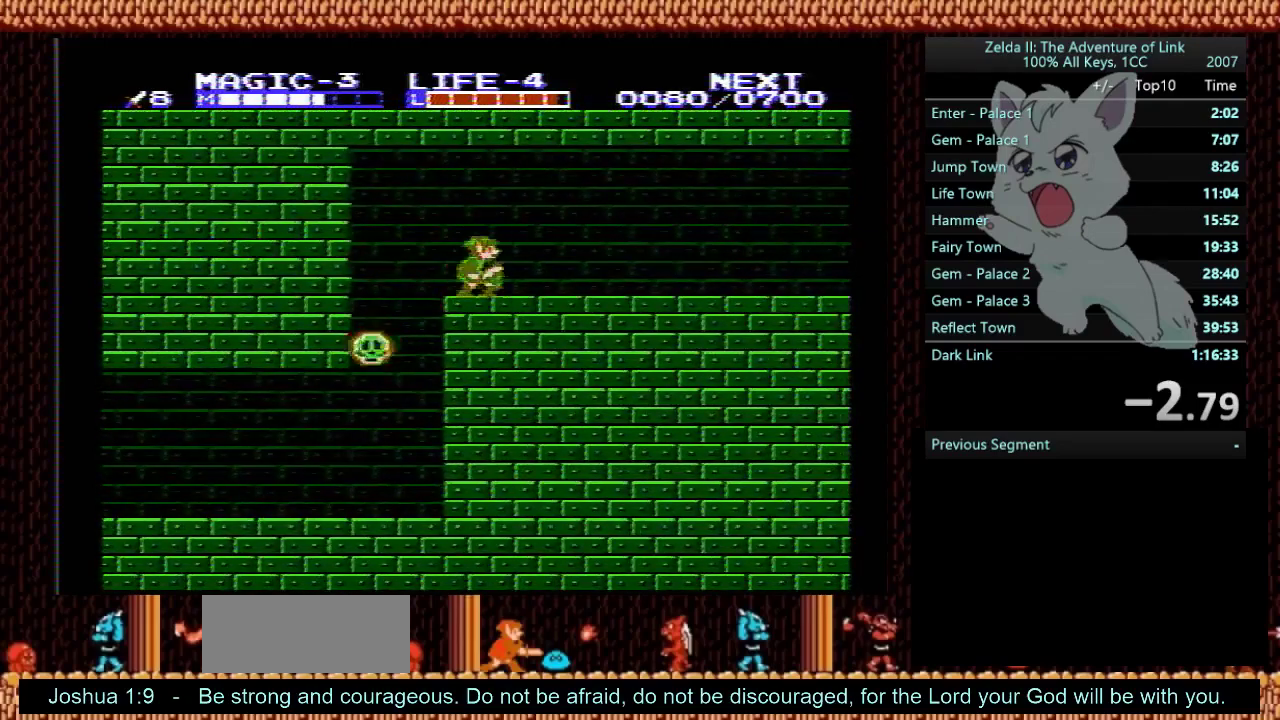
{"buttons": ["START"], "events": [[33, "DPAD_RIGHT", "up"], [67, "B", "up"], [167, "START", "down"]]}
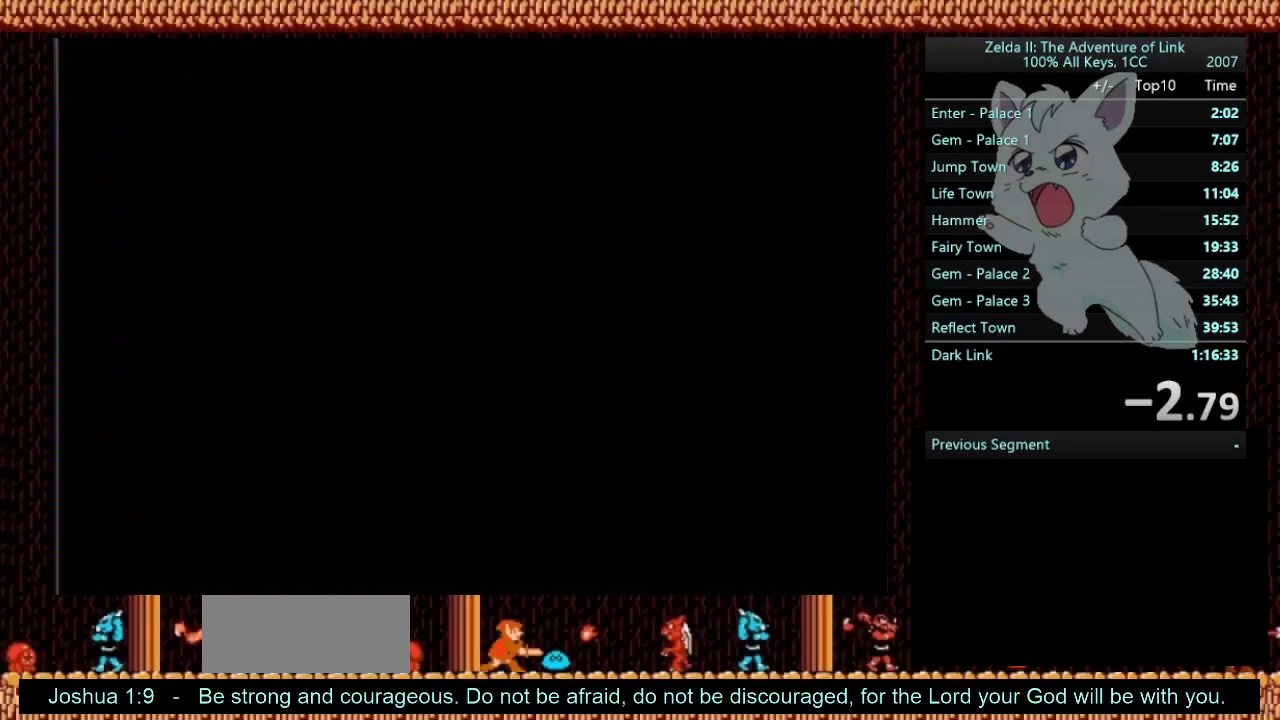
{"buttons": ["DPAD_RIGHT"], "events": [[66, "DPAD_RIGHT", "down"], [133, "START", "up"]]}
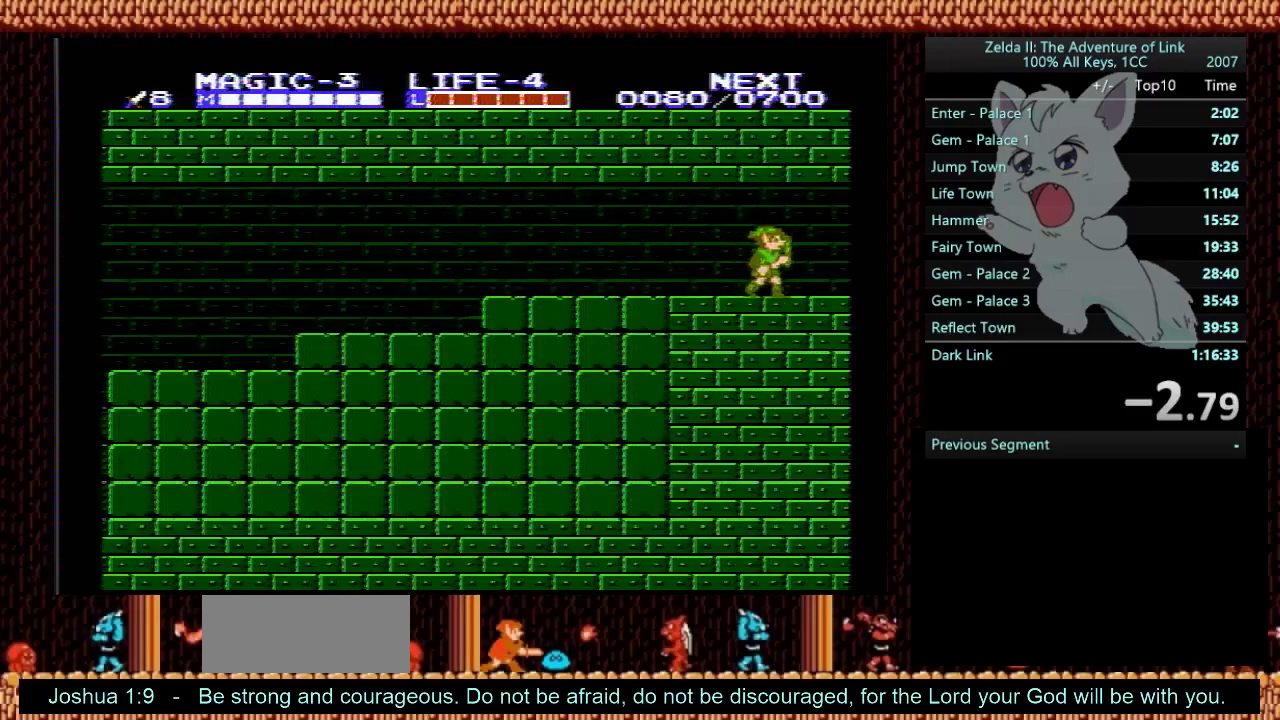
{"buttons": ["DPAD_RIGHT"], "events": []}
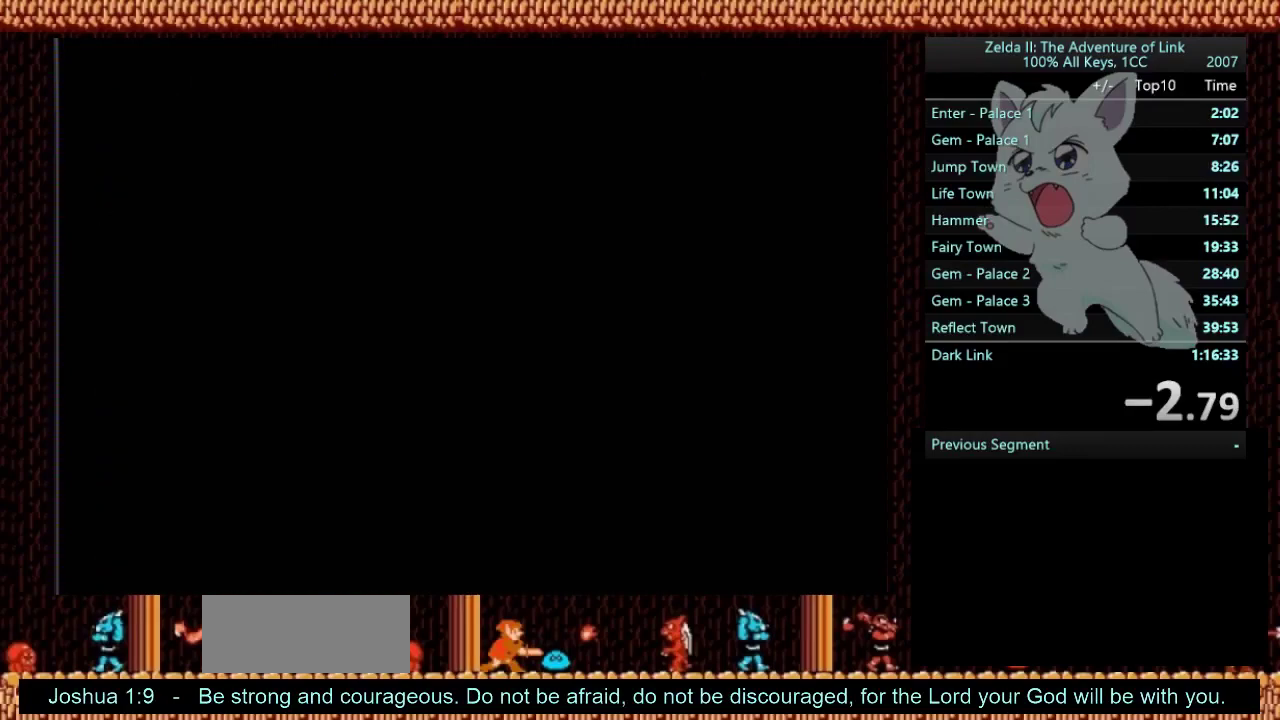
{"buttons": ["DPAD_RIGHT"], "events": []}
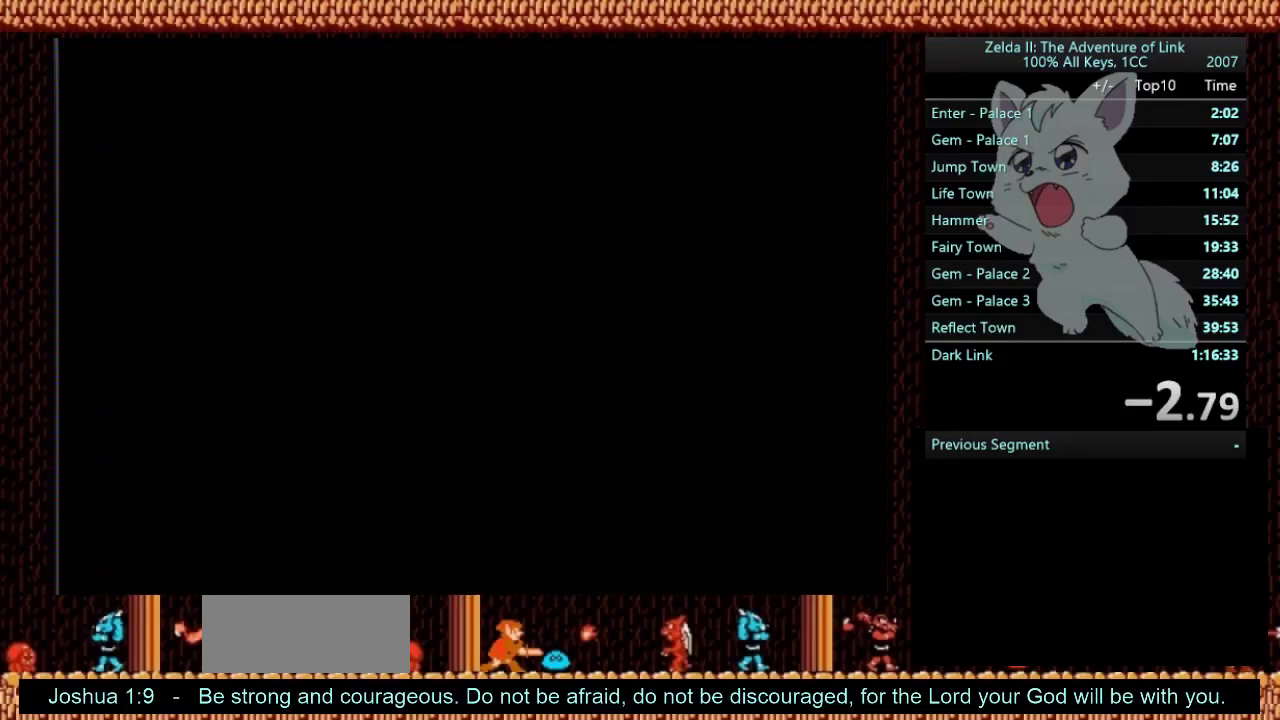
{"buttons": ["DPAD_RIGHT"], "events": [[300, "SELECT", "down"], [467, "SELECT", "up"]]}
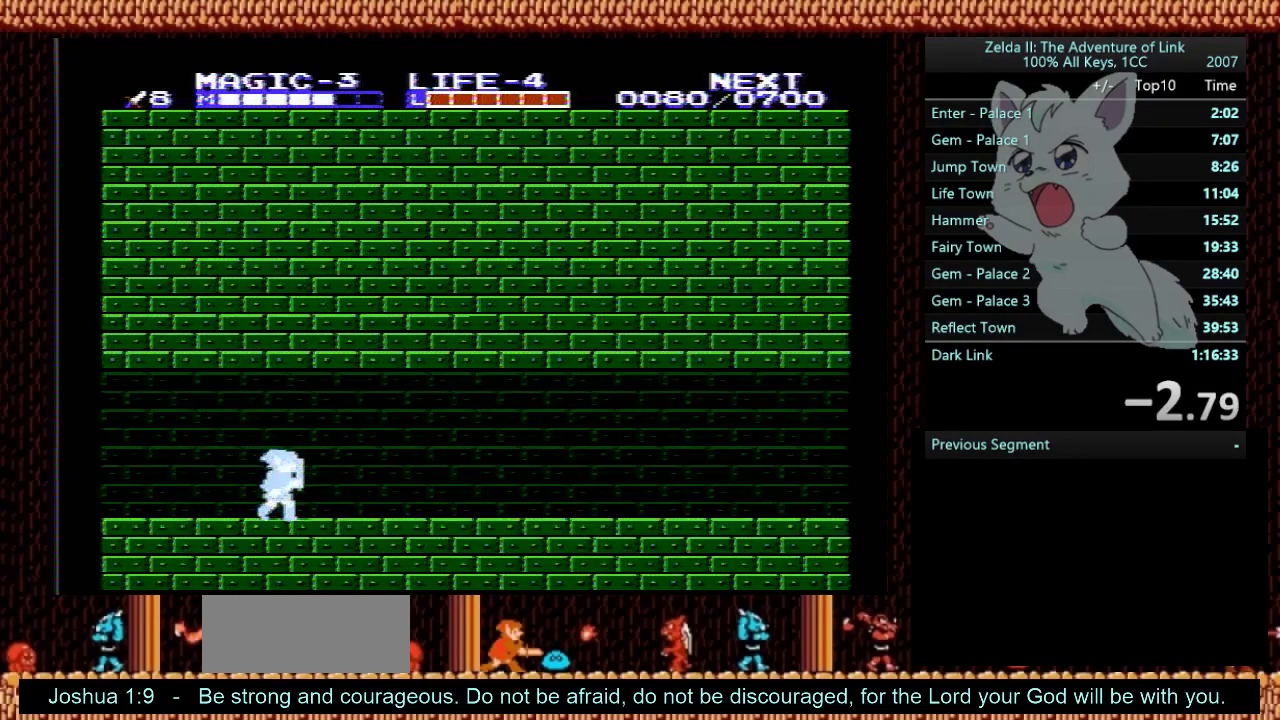
{"buttons": ["DPAD_RIGHT"], "events": []}